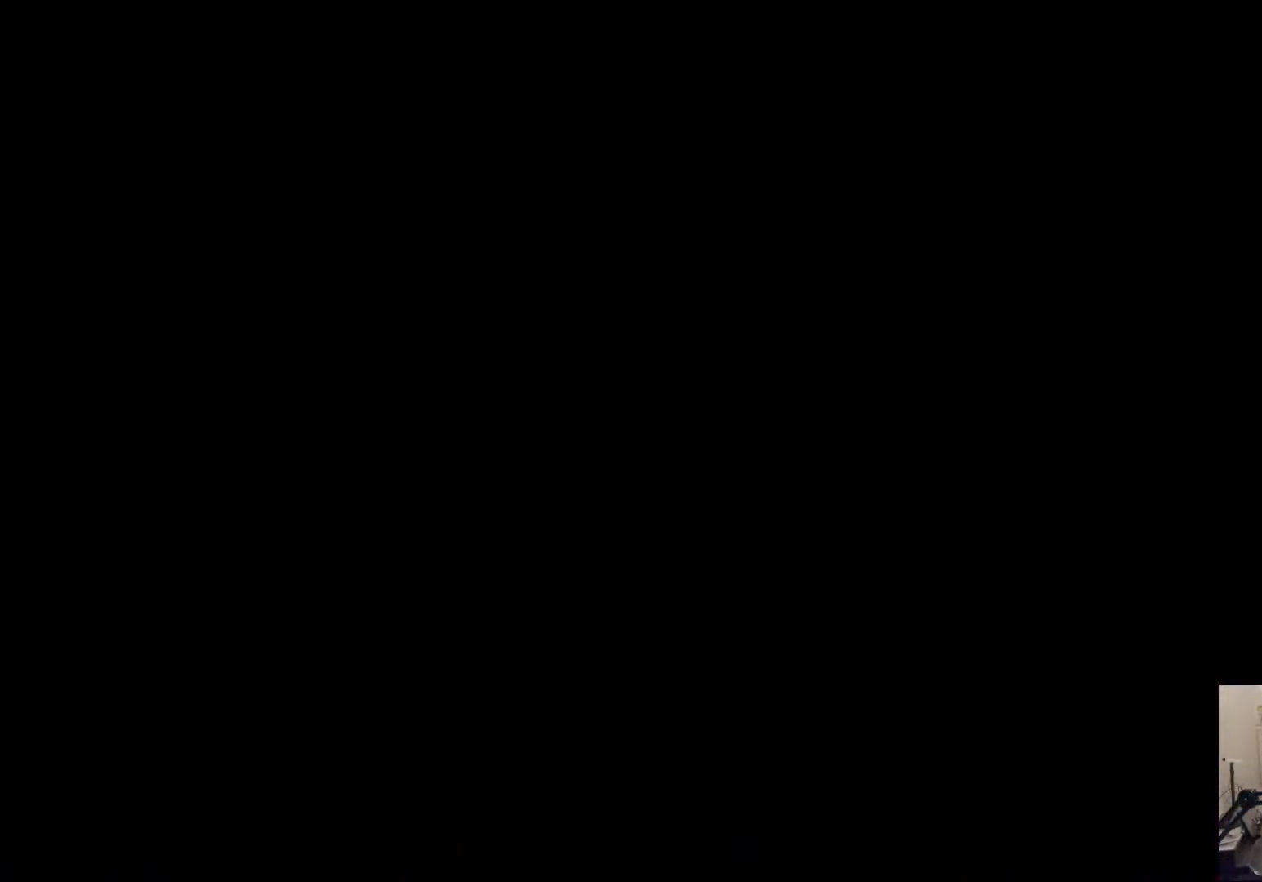
Gameplay with a controller (PlayStation layout); each line is a JSON object with the inputs held at the frame after it. "events" lists button and stick changes between this image and that frame as [ms after this image, input, new state], when the widget could be followed in between.
{"buttons": [], "left_stick": "center", "right_stick": "center", "events": []}
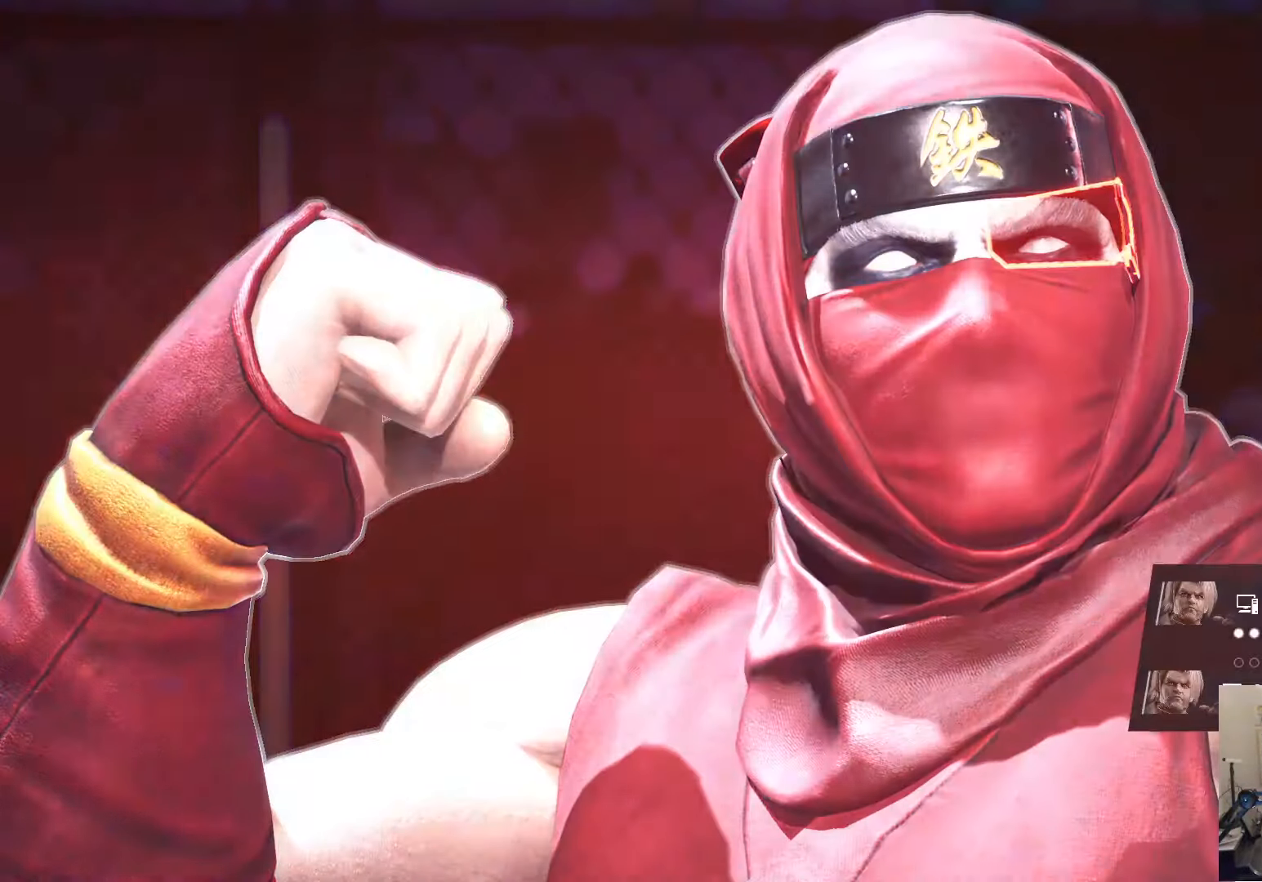
{"buttons": [], "left_stick": "center", "right_stick": "center", "events": []}
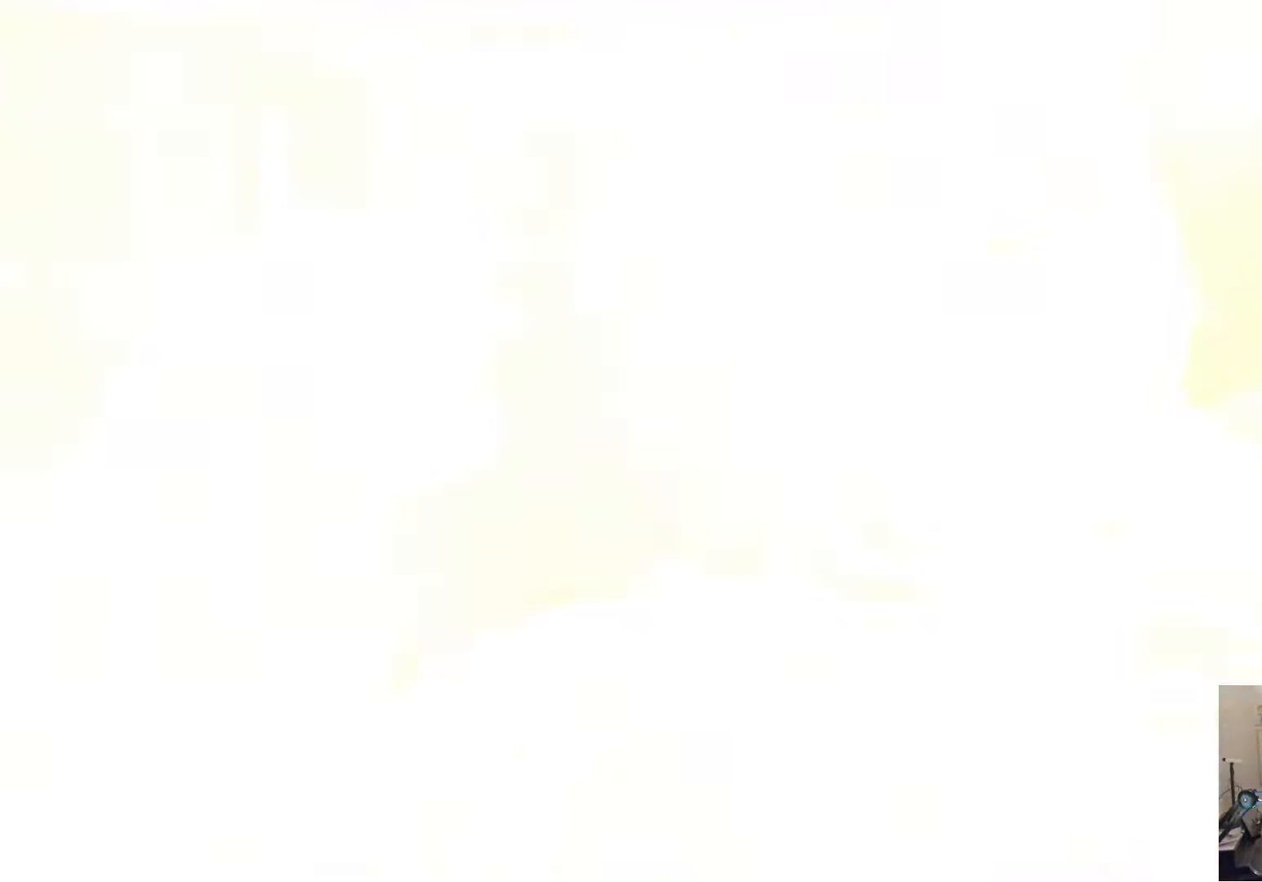
{"buttons": [], "left_stick": "center", "right_stick": "center", "events": []}
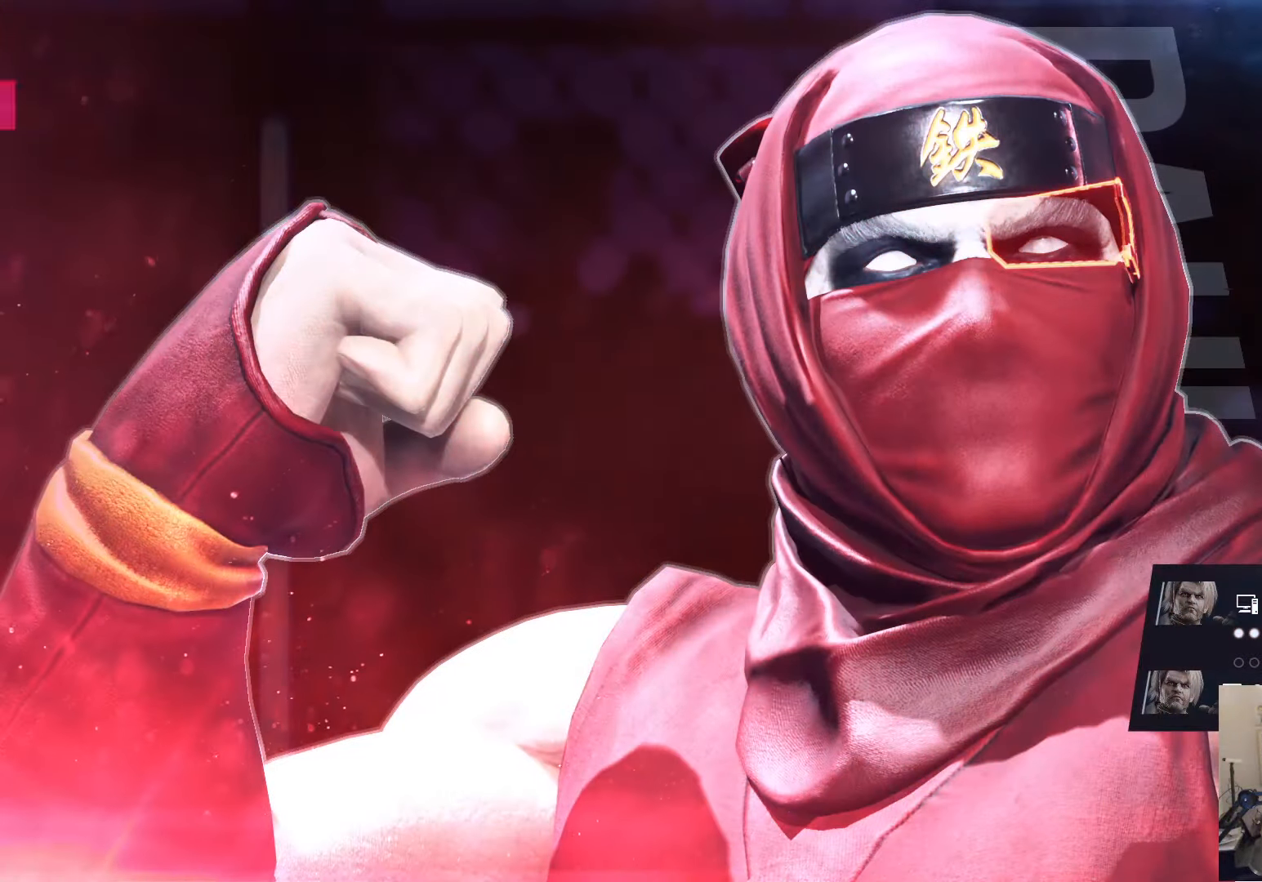
{"buttons": [], "left_stick": "center", "right_stick": "center", "events": [[283, "CROSS", "down"], [467, "CROSS", "up"]]}
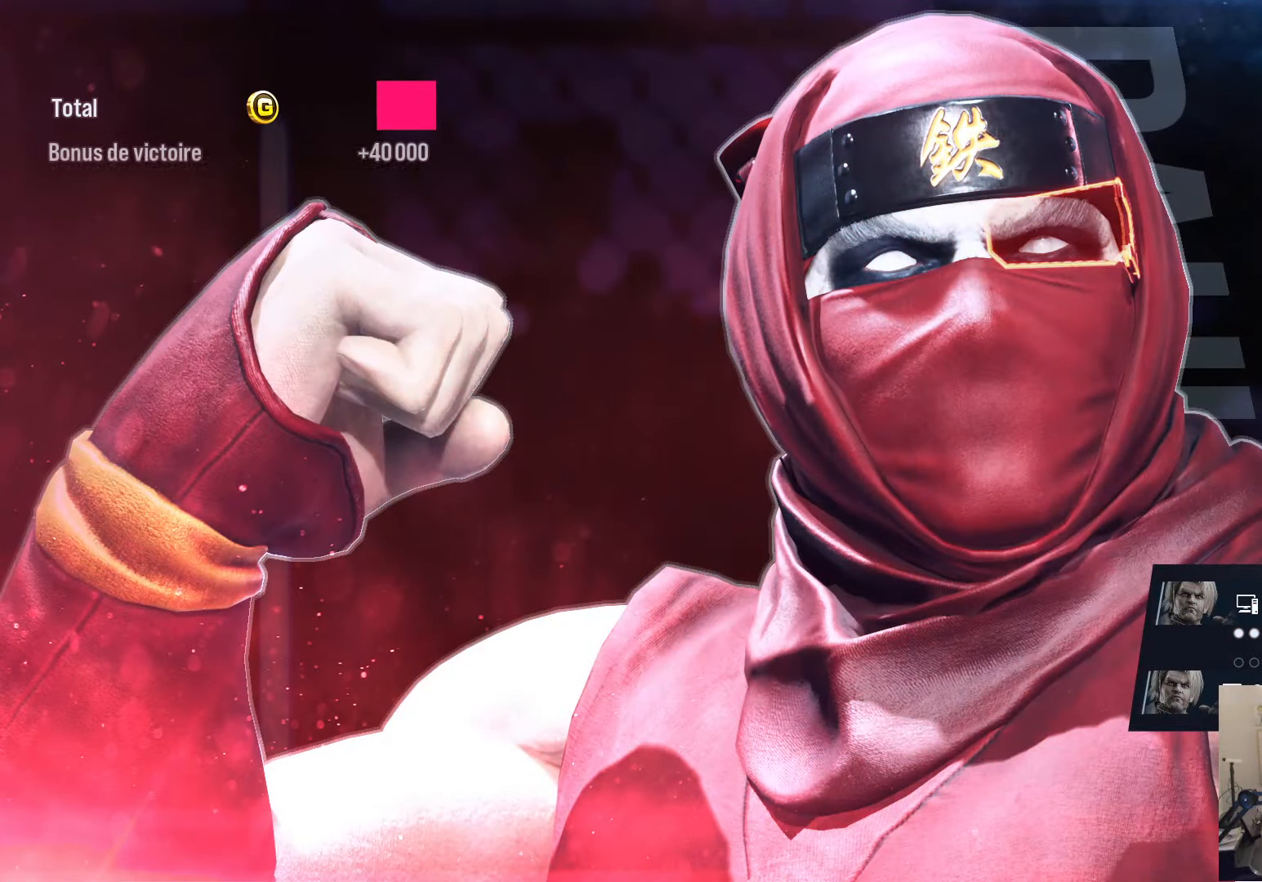
{"buttons": ["CROSS"], "left_stick": "center", "right_stick": "center", "events": [[33, "CROSS", "down"], [100, "CROSS", "up"], [200, "CROSS", "down"], [317, "CROSS", "up"], [417, "CROSS", "down"]]}
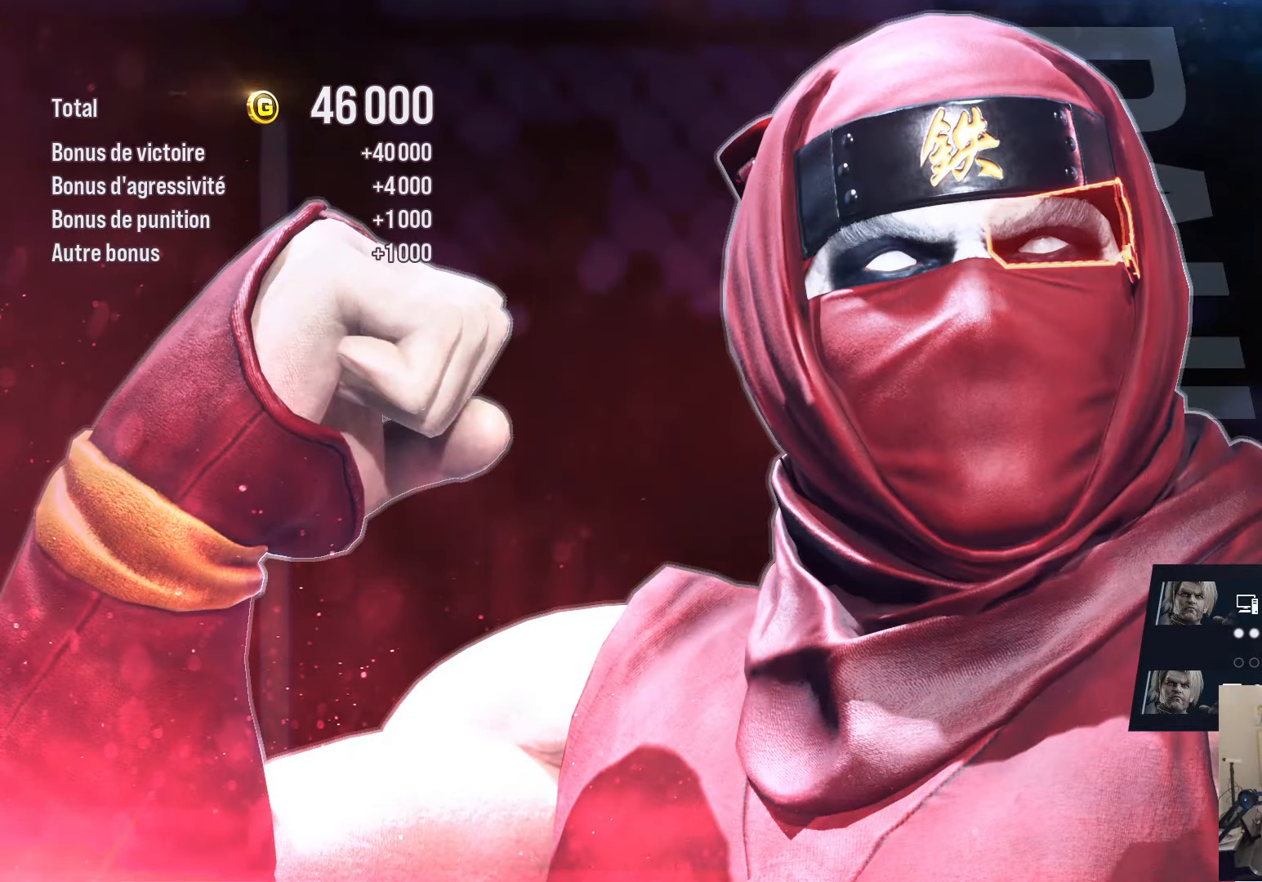
{"buttons": [], "left_stick": "center", "right_stick": "center", "events": [[33, "CROSS", "up"], [367, "CROSS", "down"], [483, "CROSS", "up"]]}
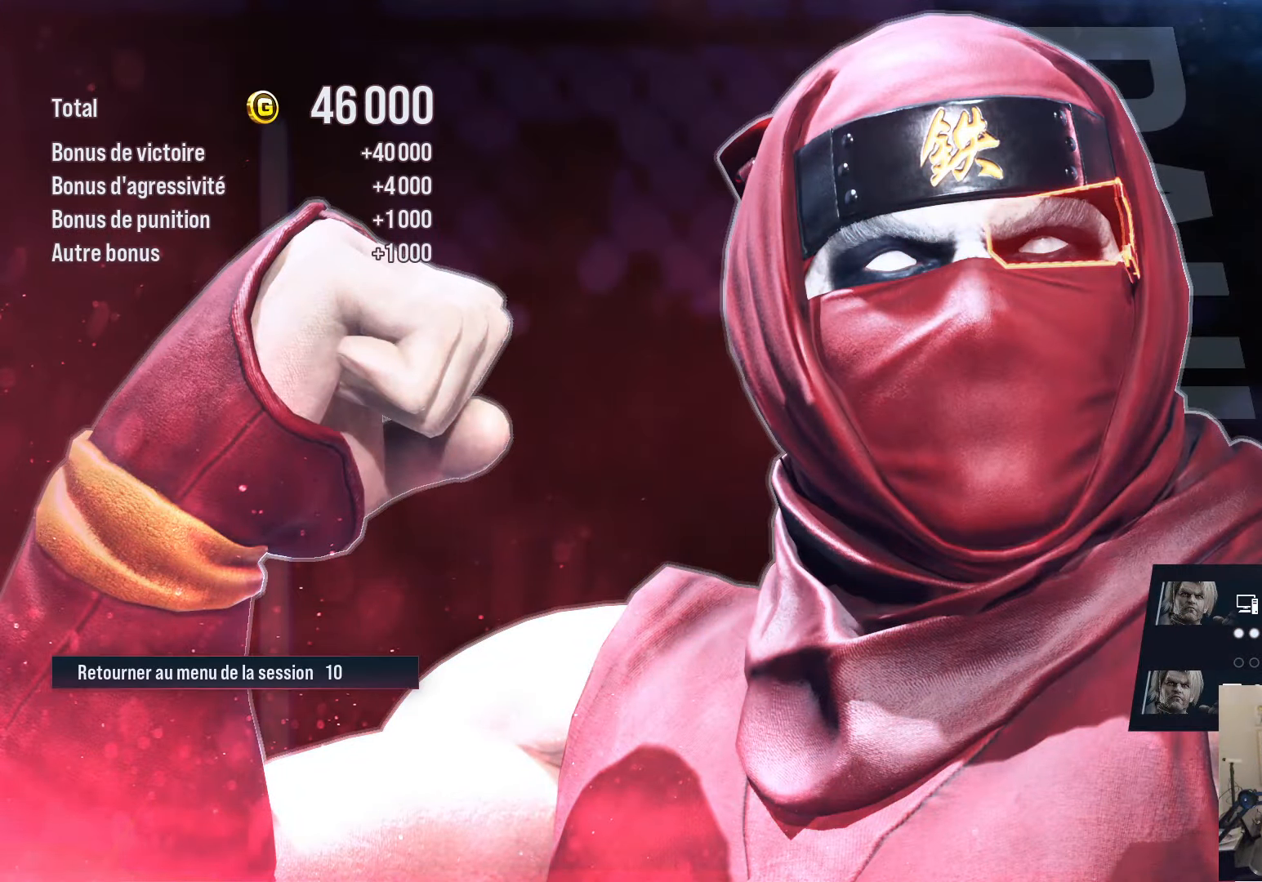
{"buttons": [], "left_stick": "center", "right_stick": "center", "events": [[33, "CROSS", "down"], [133, "CROSS", "up"], [184, "CROSS", "down"], [300, "CROSS", "up"], [367, "CROSS", "down"], [450, "CROSS", "up"]]}
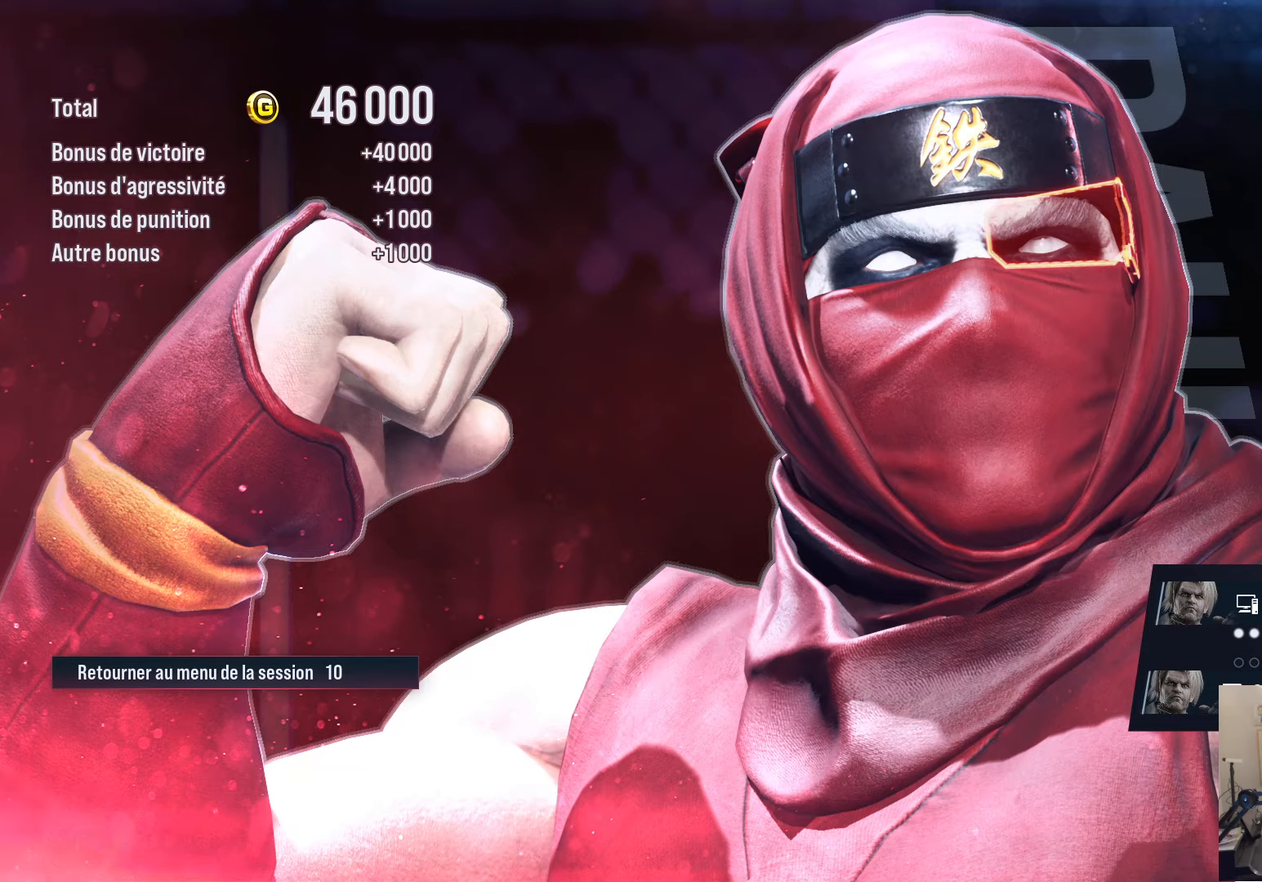
{"buttons": ["CROSS"], "left_stick": "center", "right_stick": "center", "events": [[34, "CROSS", "down"], [100, "CROSS", "up"], [150, "CROSS", "down"], [234, "CROSS", "up"], [300, "CROSS", "down"]]}
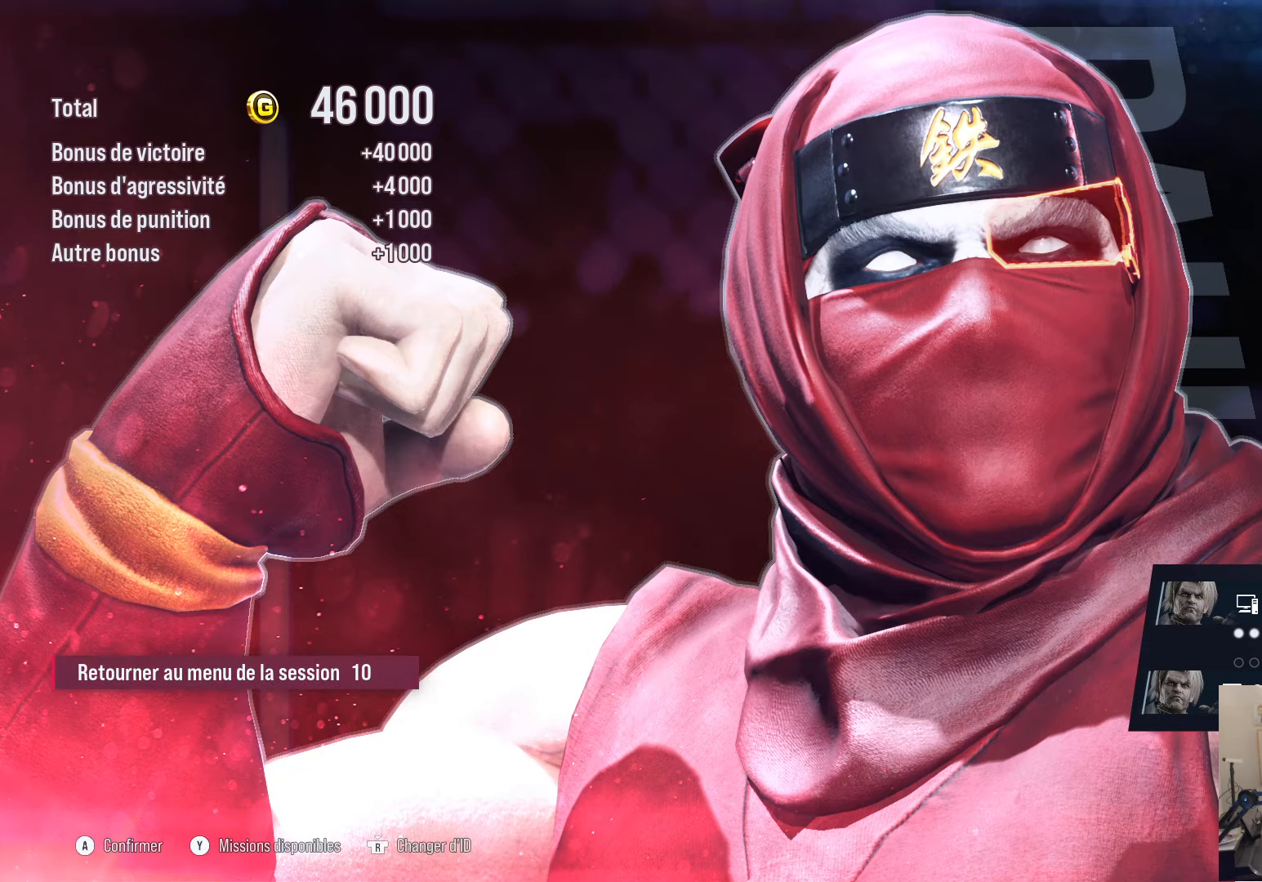
{"buttons": [], "left_stick": "center", "right_stick": "center", "events": [[84, "CROSS", "up"]]}
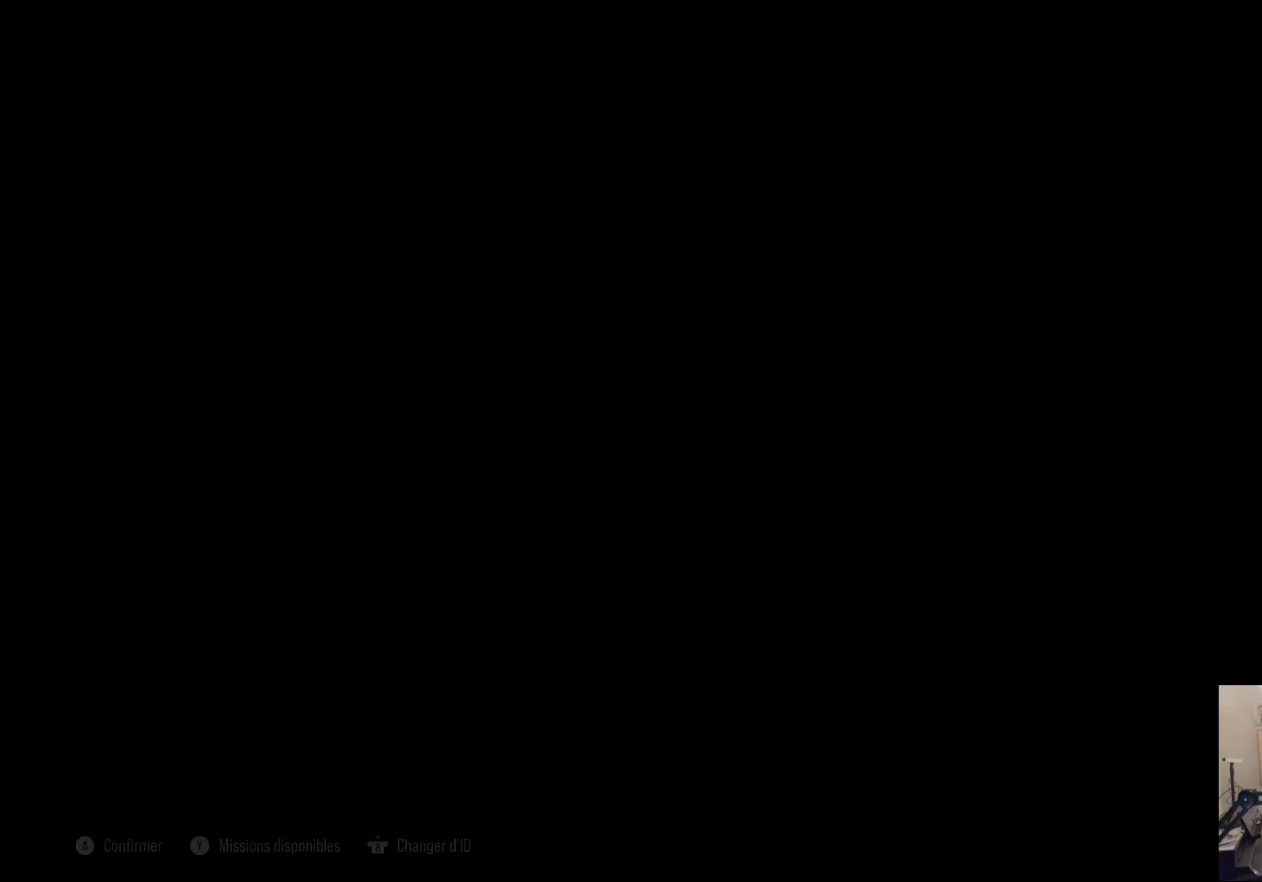
{"buttons": [], "left_stick": "center", "right_stick": "center", "events": []}
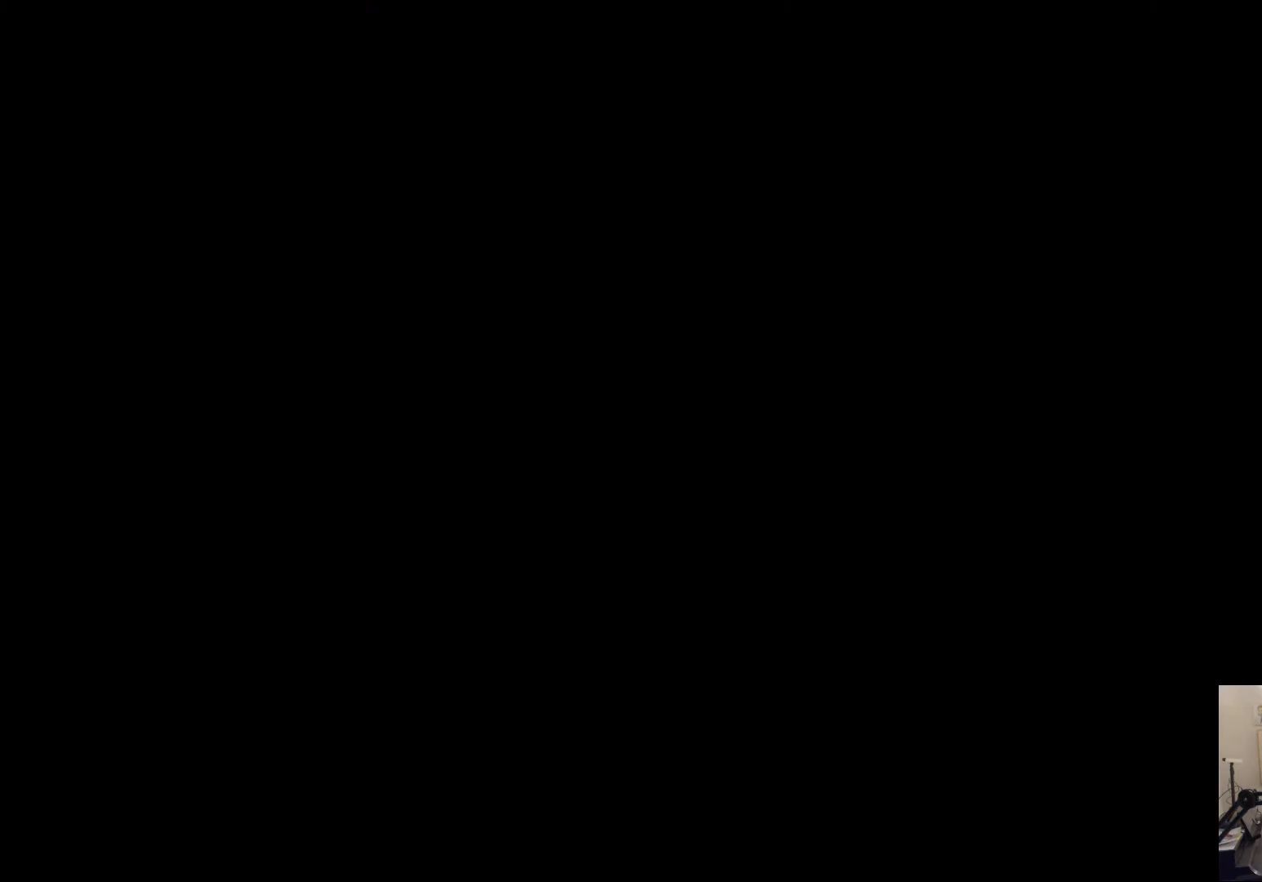
{"buttons": [], "left_stick": "center", "right_stick": "center", "events": []}
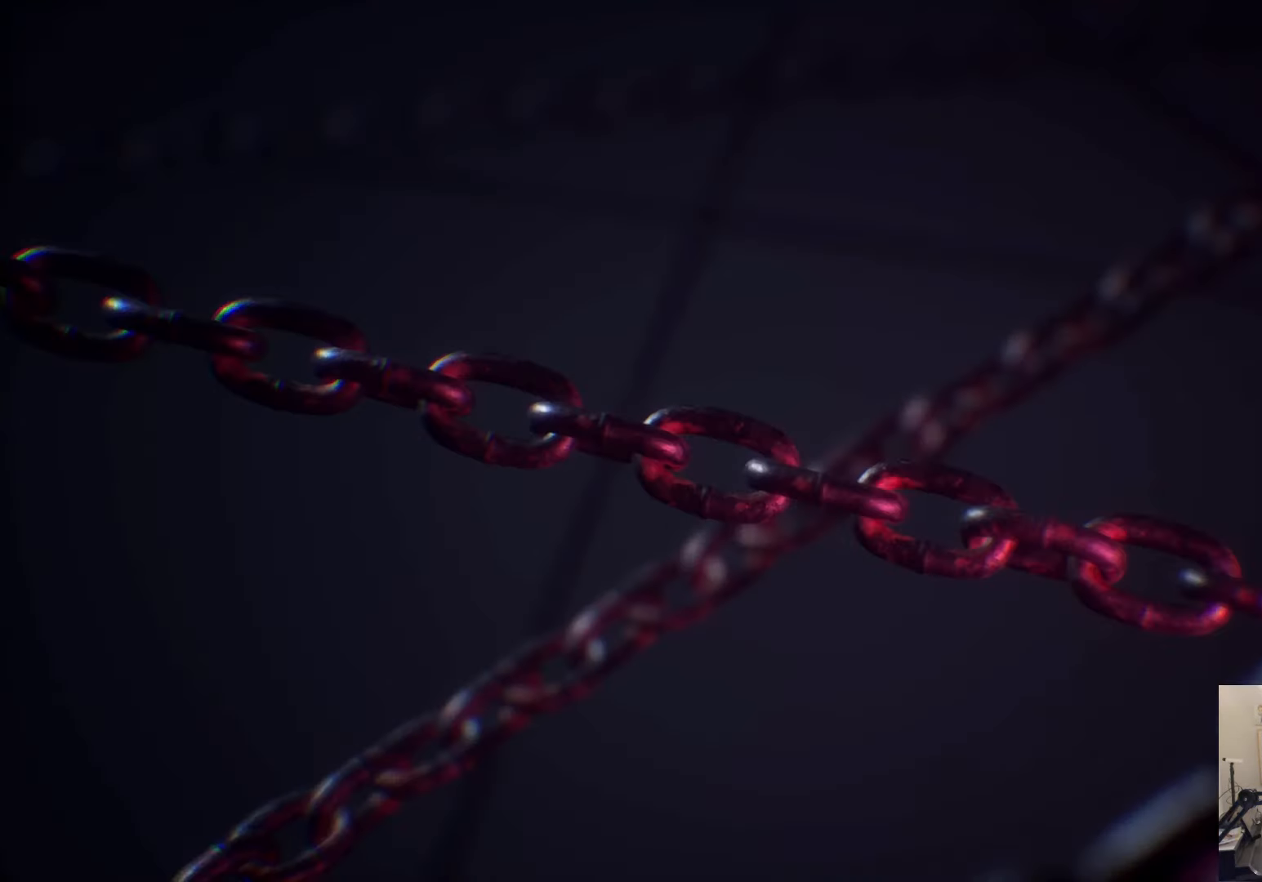
{"buttons": [], "left_stick": "center", "right_stick": "center", "events": []}
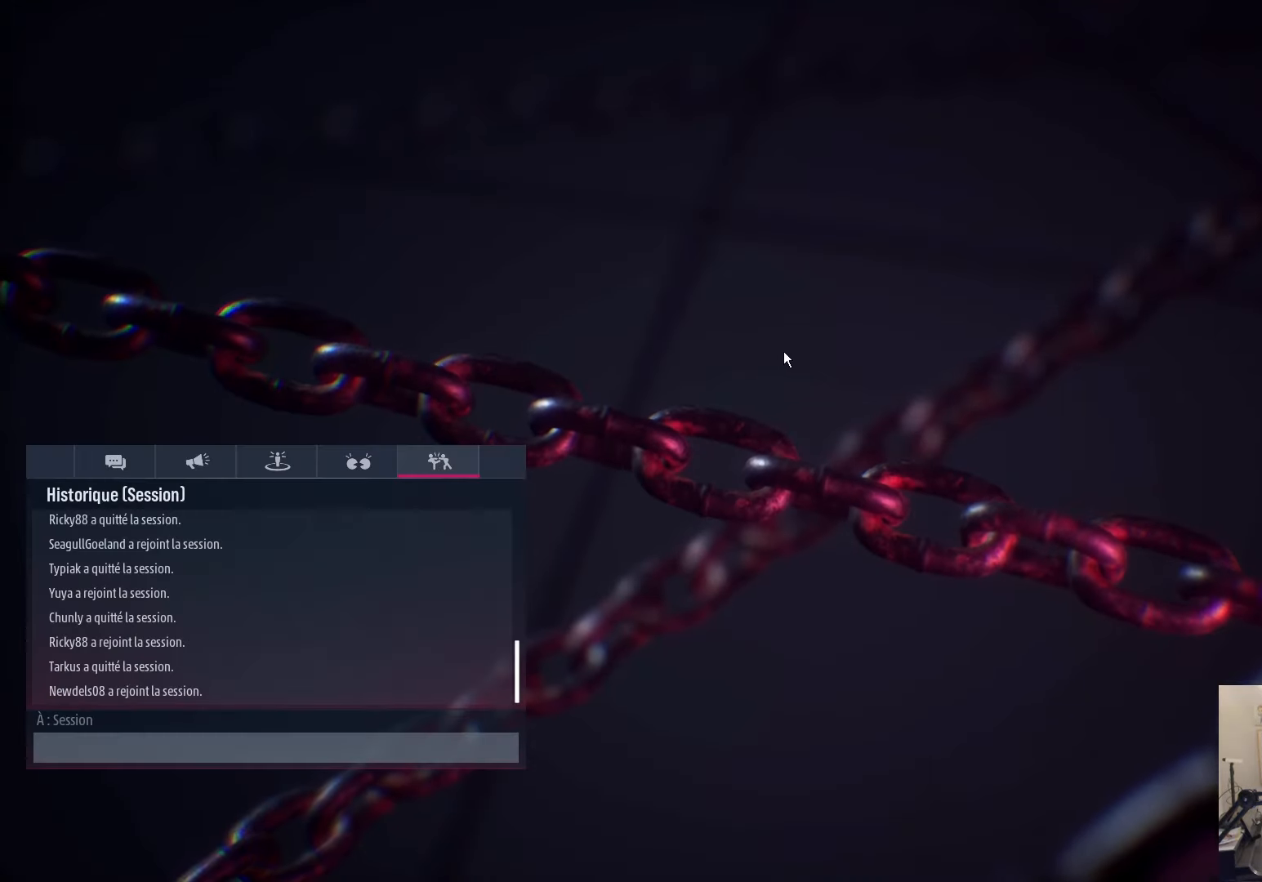
{"buttons": [], "left_stick": "center", "right_stick": "center", "events": []}
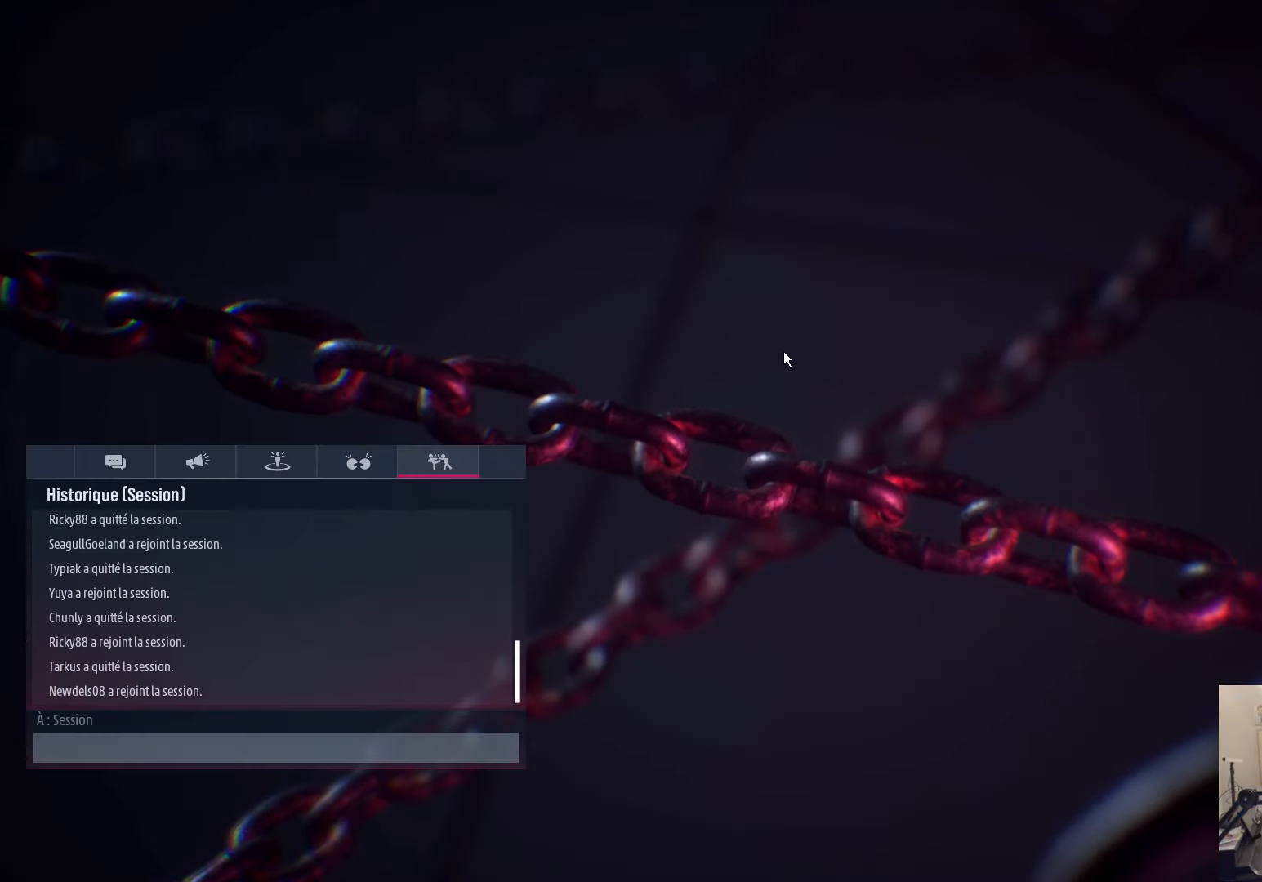
{"buttons": [], "left_stick": "center", "right_stick": "center", "events": []}
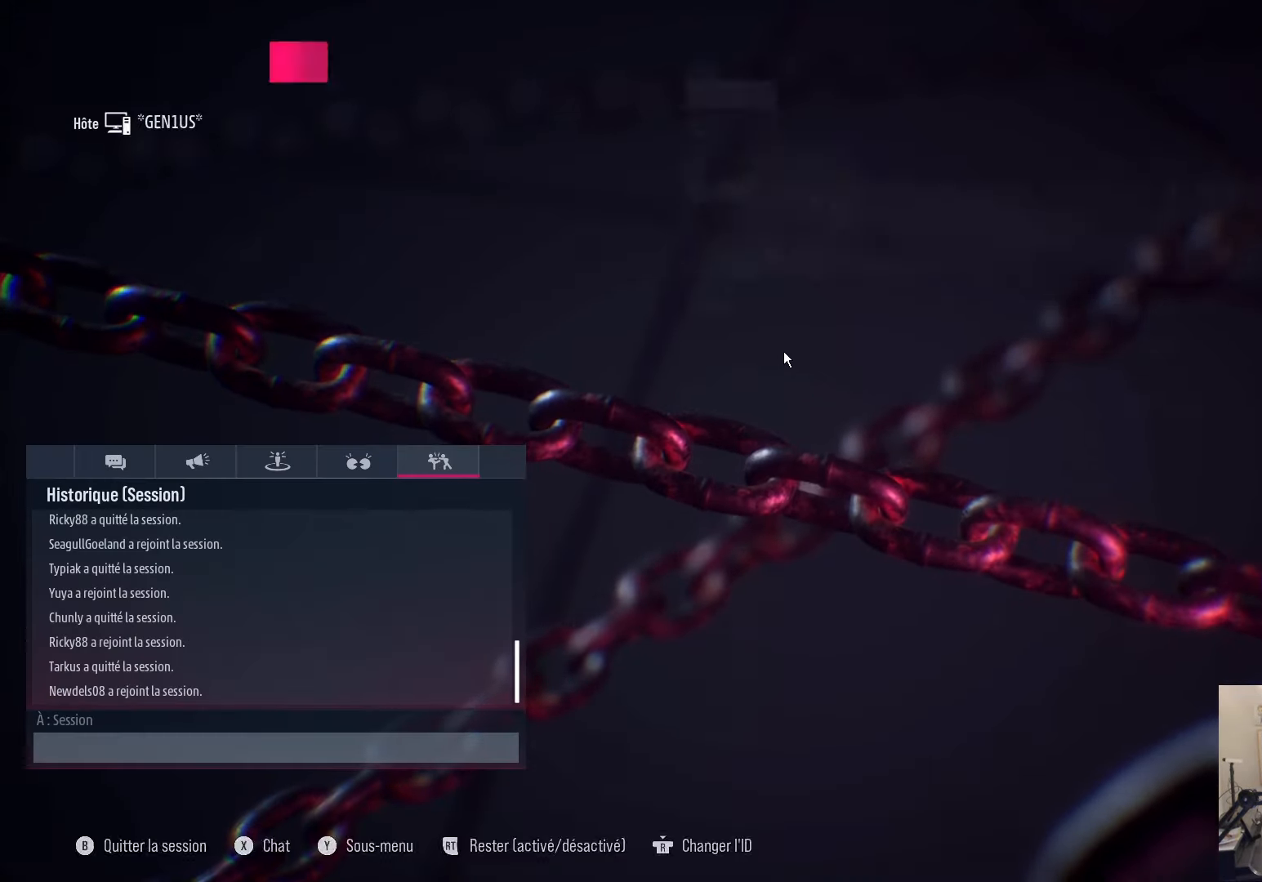
{"buttons": [], "left_stick": "center", "right_stick": "center", "events": []}
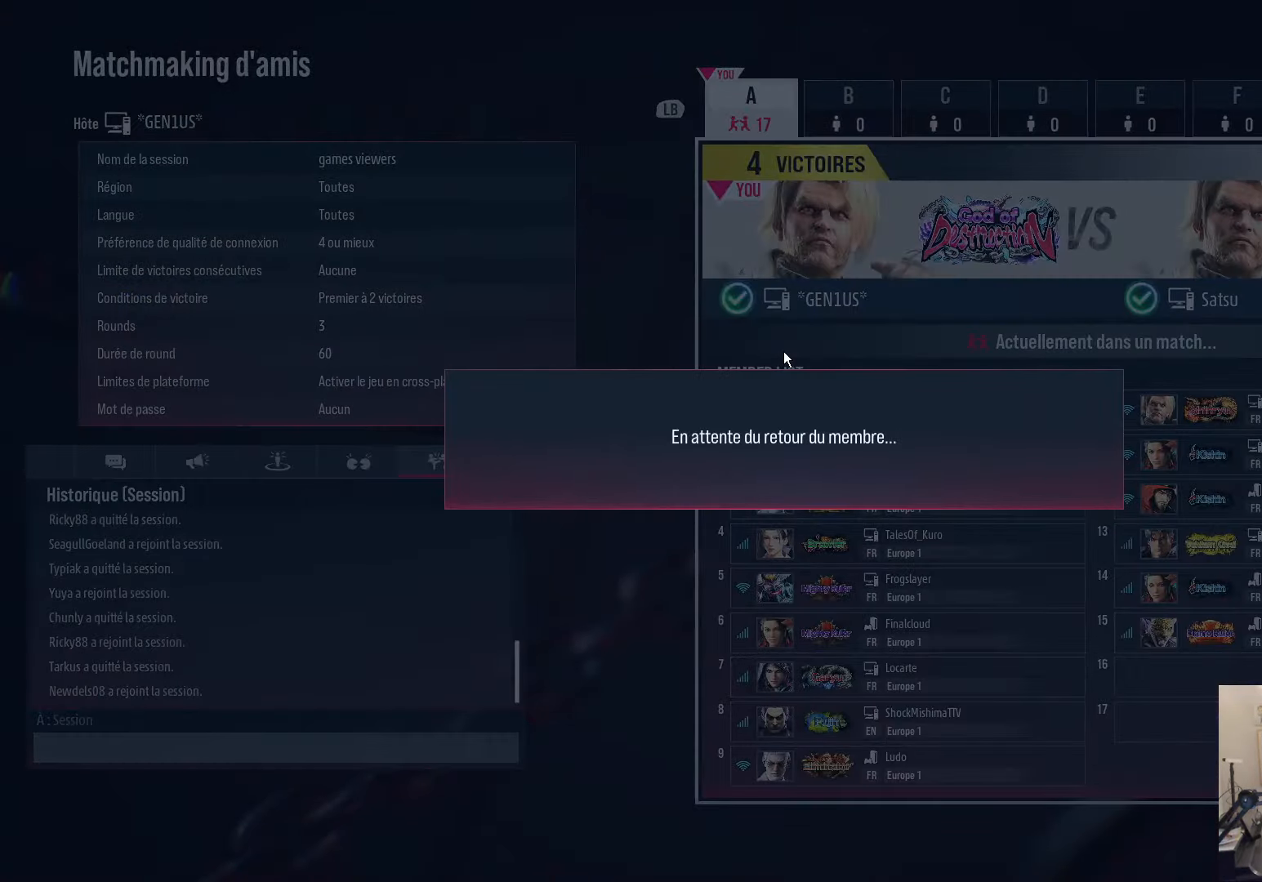
{"buttons": [], "left_stick": "center", "right_stick": "center", "events": []}
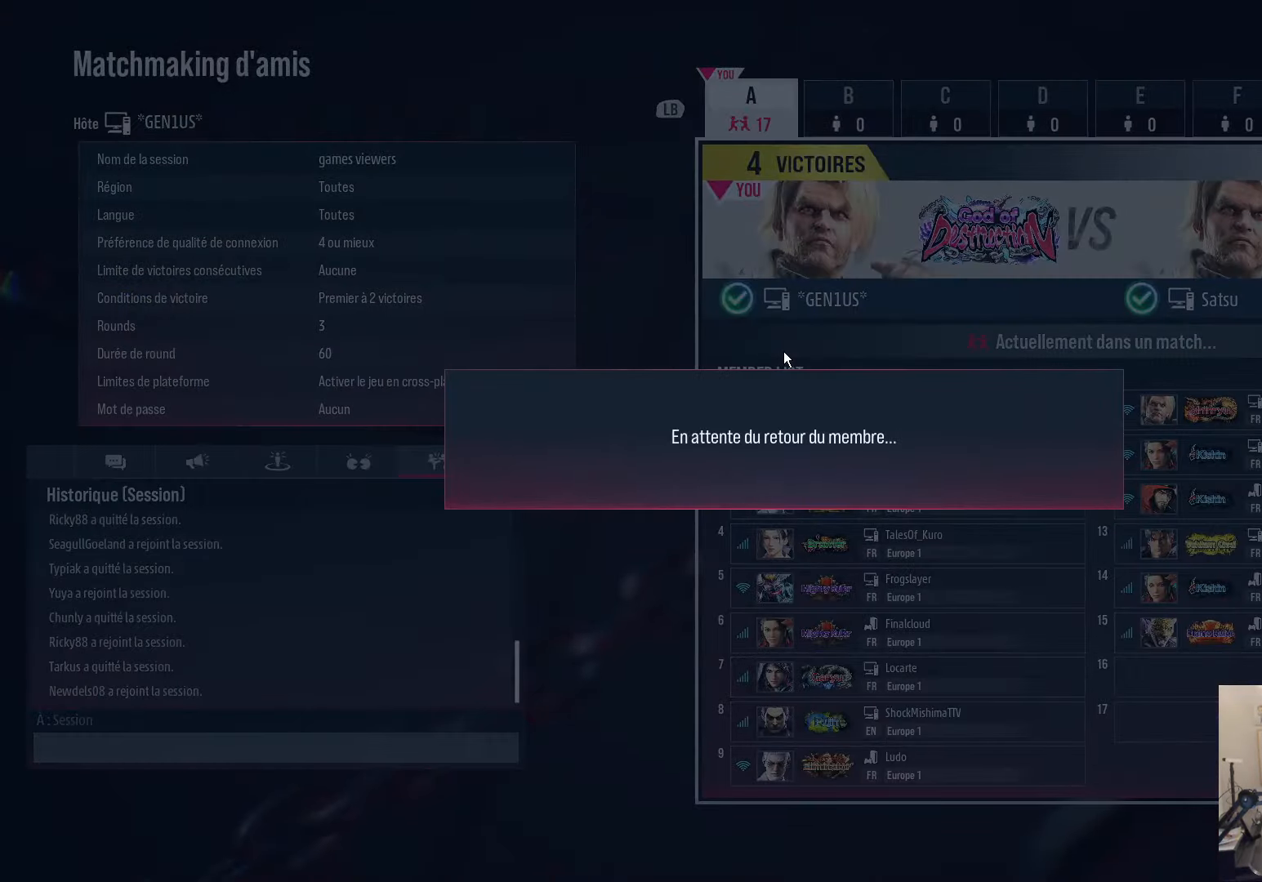
{"buttons": [], "left_stick": "center", "right_stick": "center", "events": []}
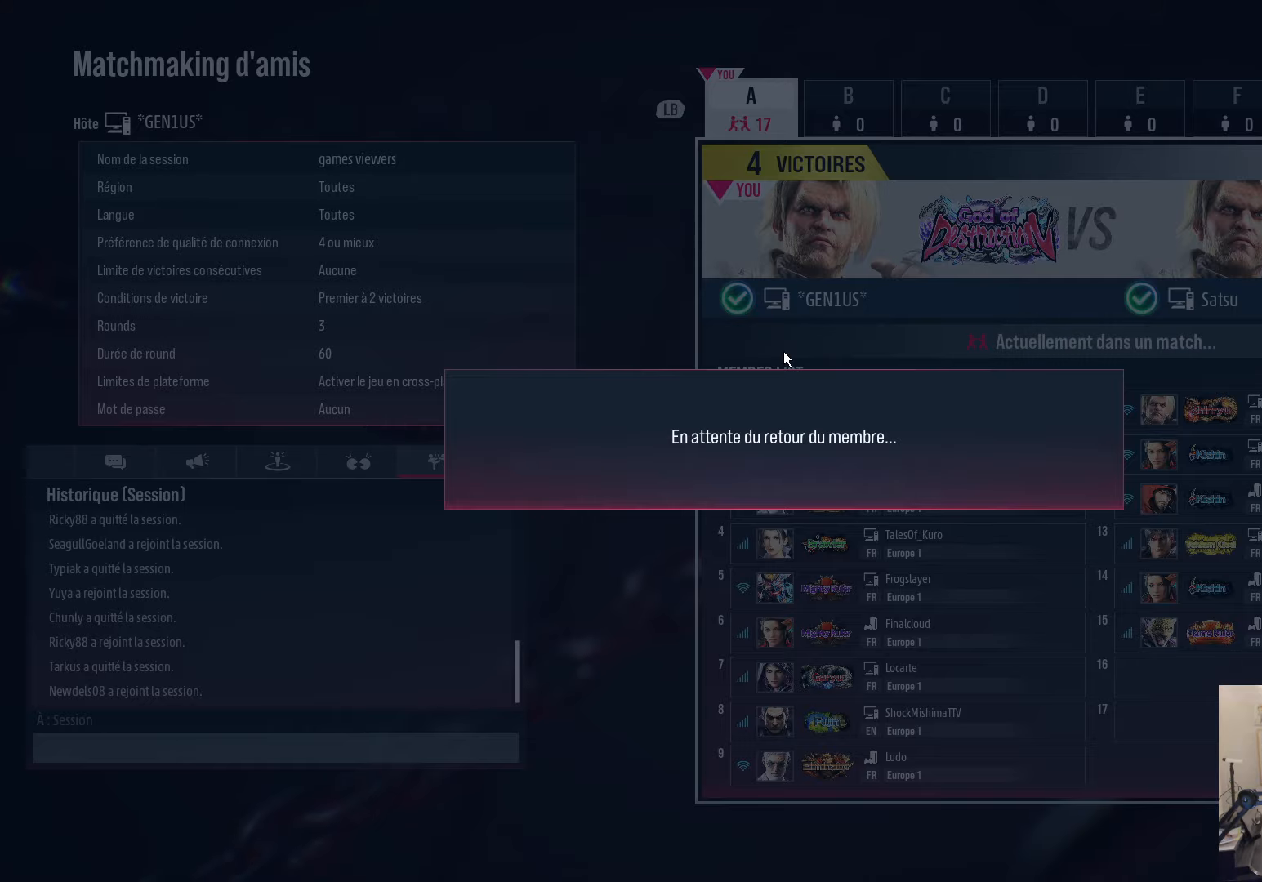
{"buttons": [], "left_stick": "center", "right_stick": "center", "events": [[83, "DPAD_RIGHT", "down"], [150, "DPAD_RIGHT", "up"]]}
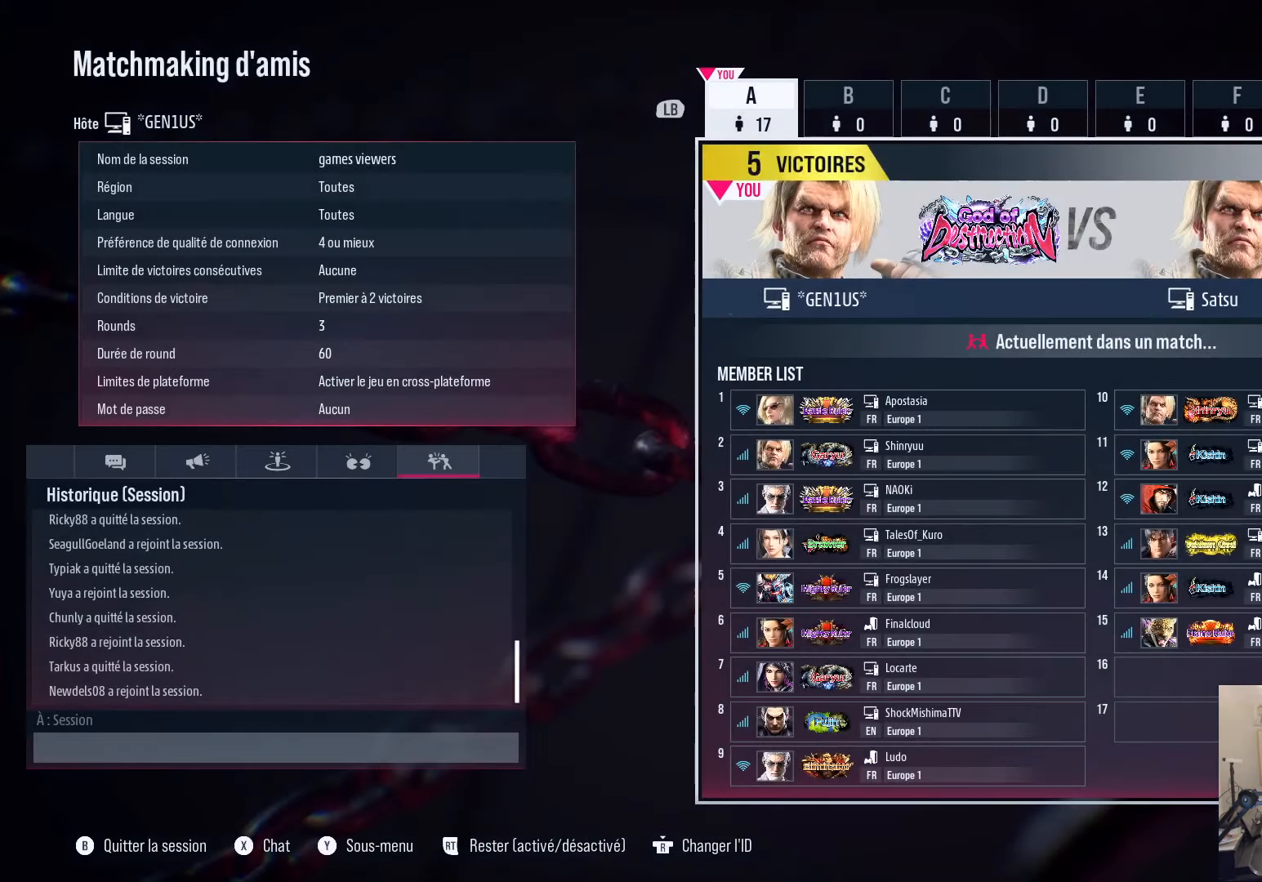
{"buttons": [], "left_stick": "center", "right_stick": "center", "events": []}
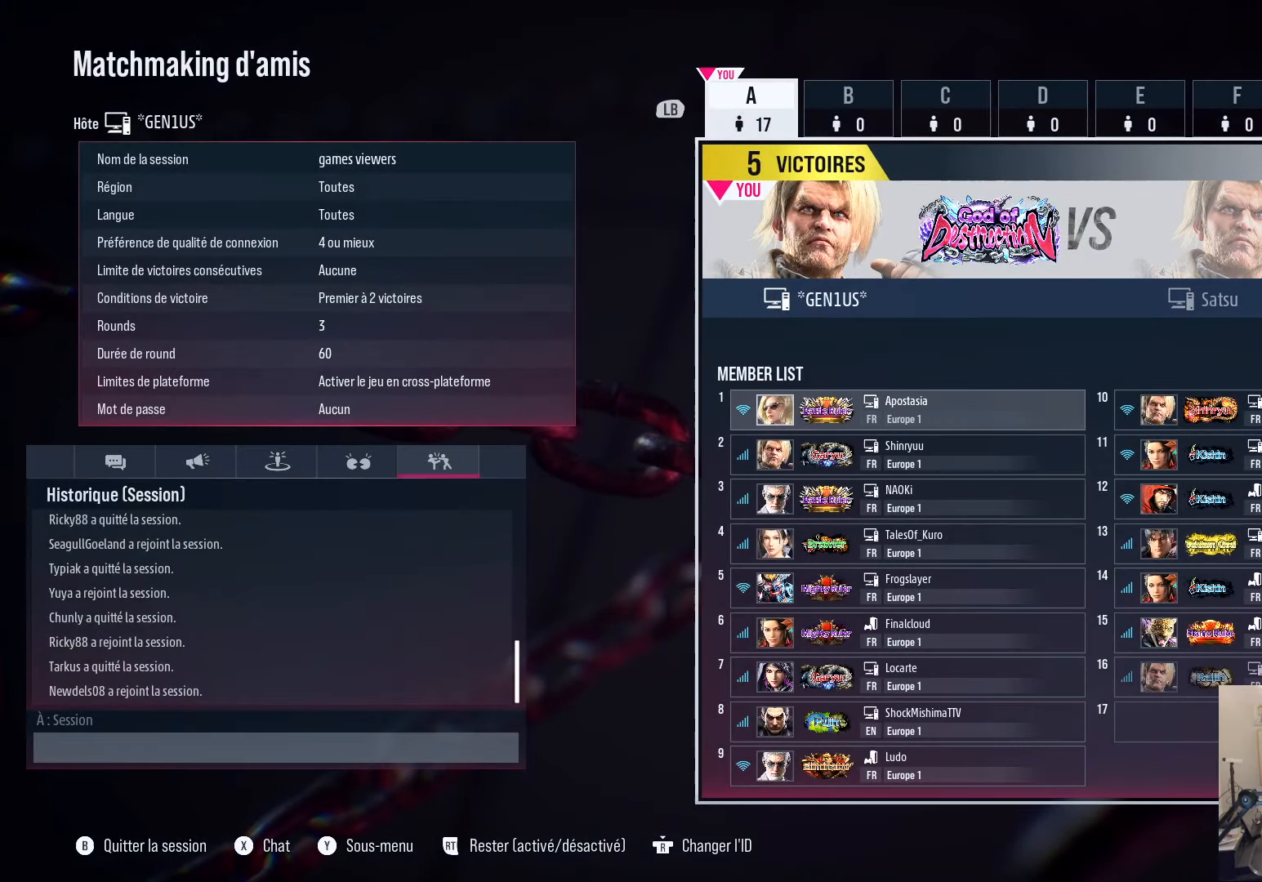
{"buttons": [], "left_stick": "center", "right_stick": "center", "events": []}
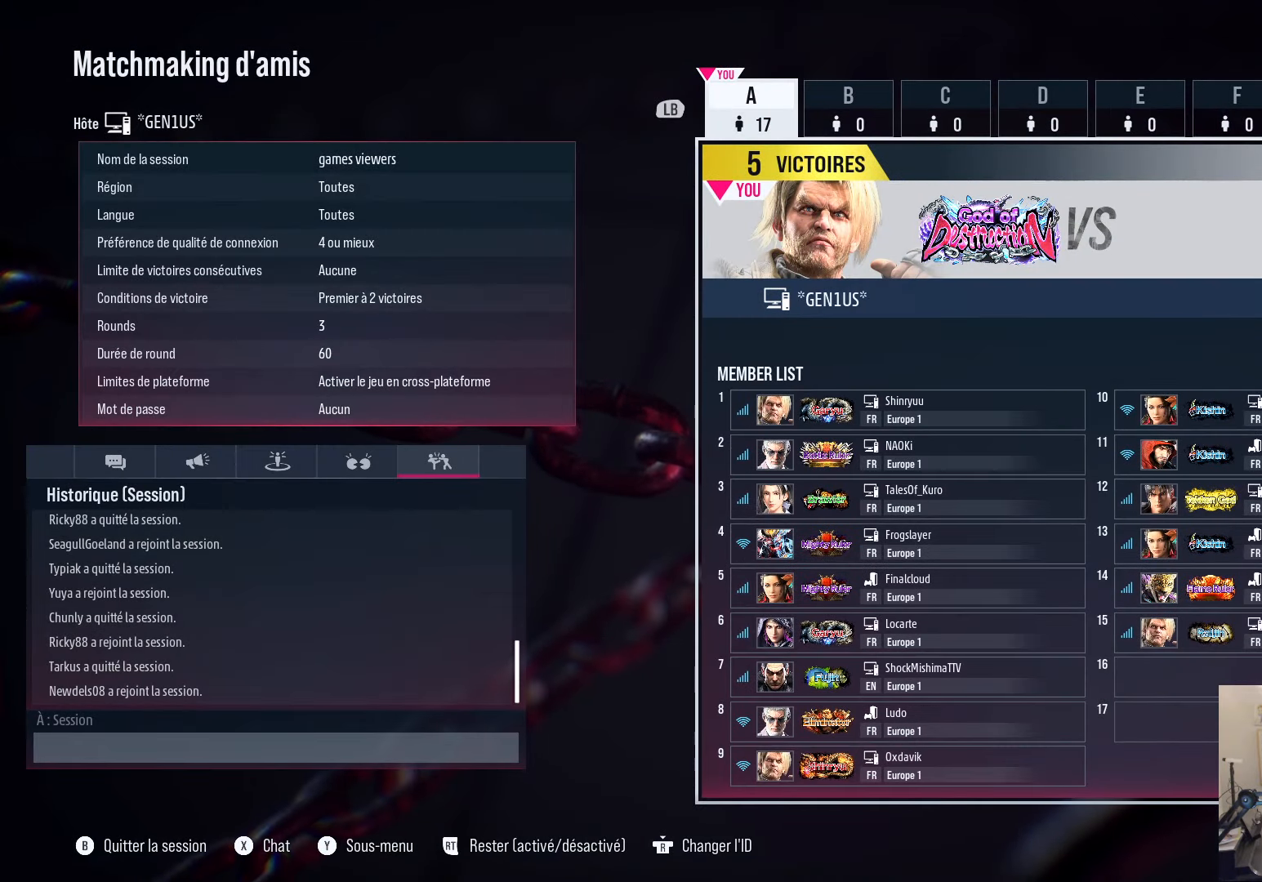
{"buttons": [], "left_stick": "center", "right_stick": "center", "events": []}
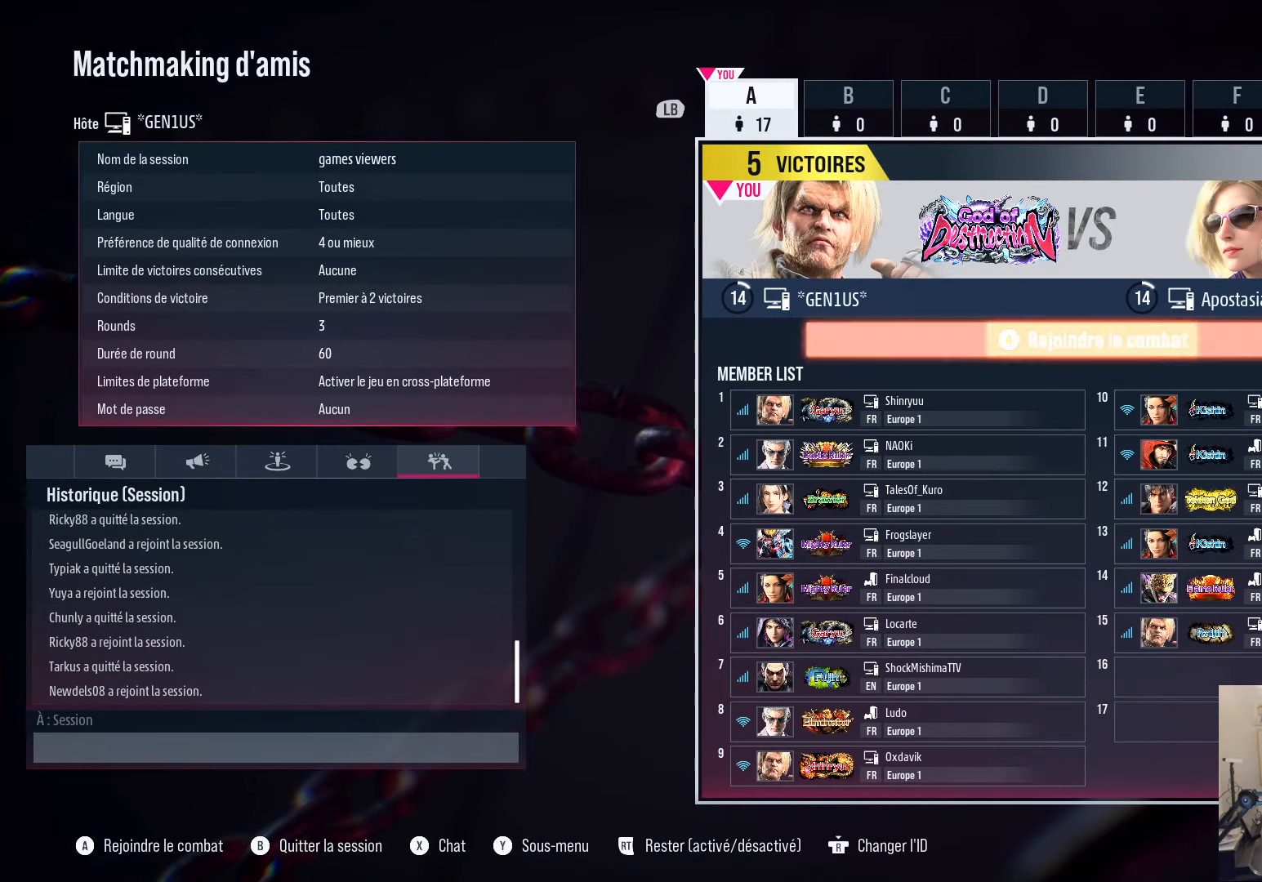
{"buttons": [], "left_stick": "center", "right_stick": "center", "events": []}
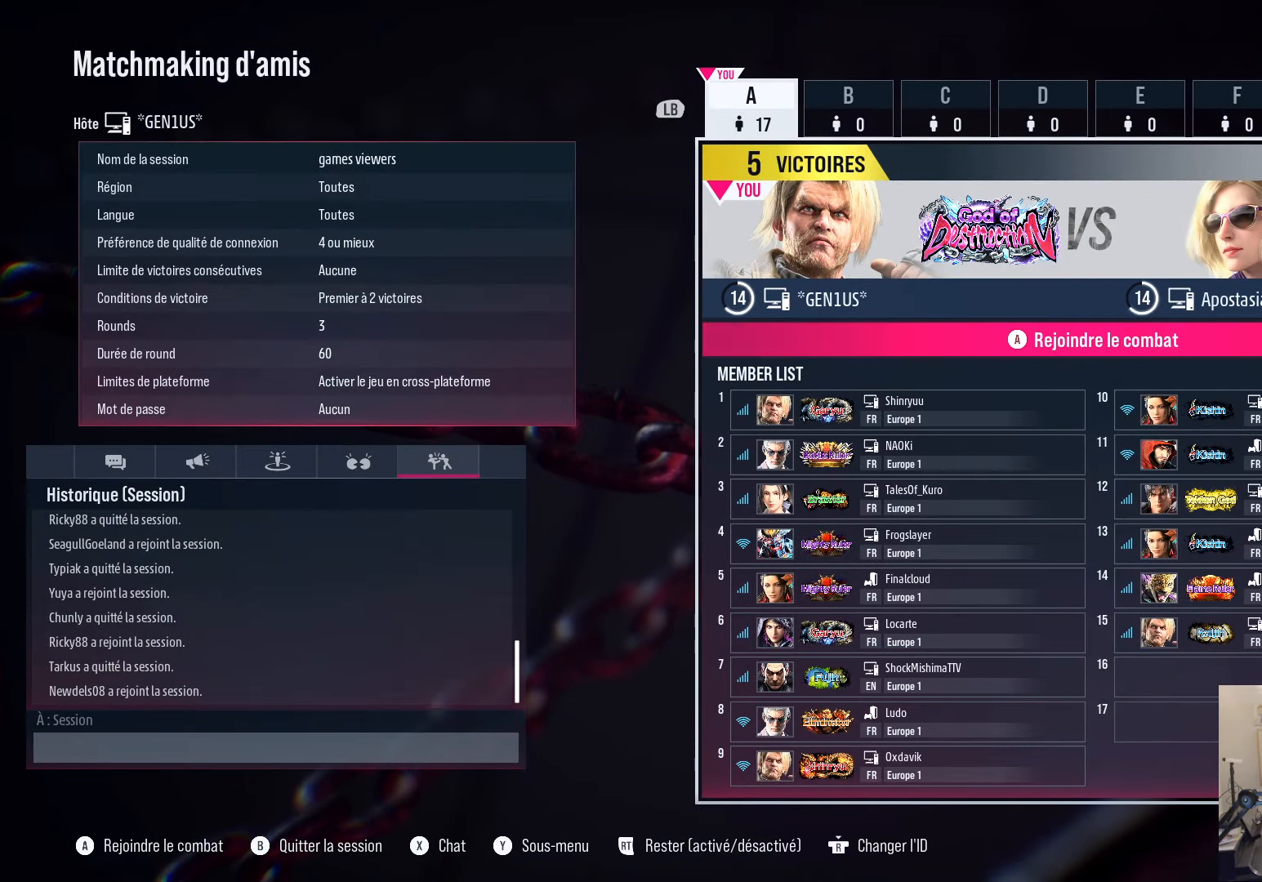
{"buttons": [], "left_stick": "center", "right_stick": "center", "events": []}
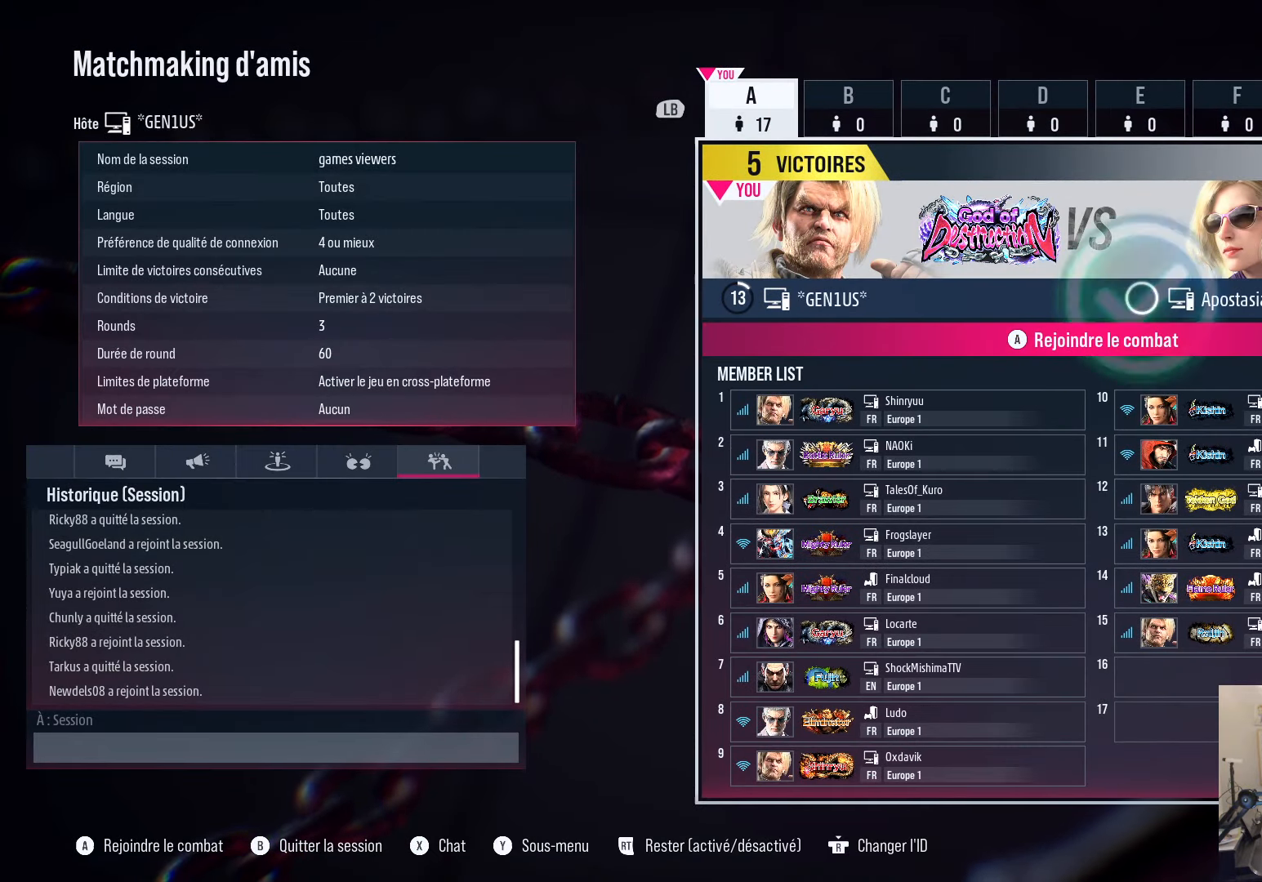
{"buttons": [], "left_stick": "center", "right_stick": "center", "events": []}
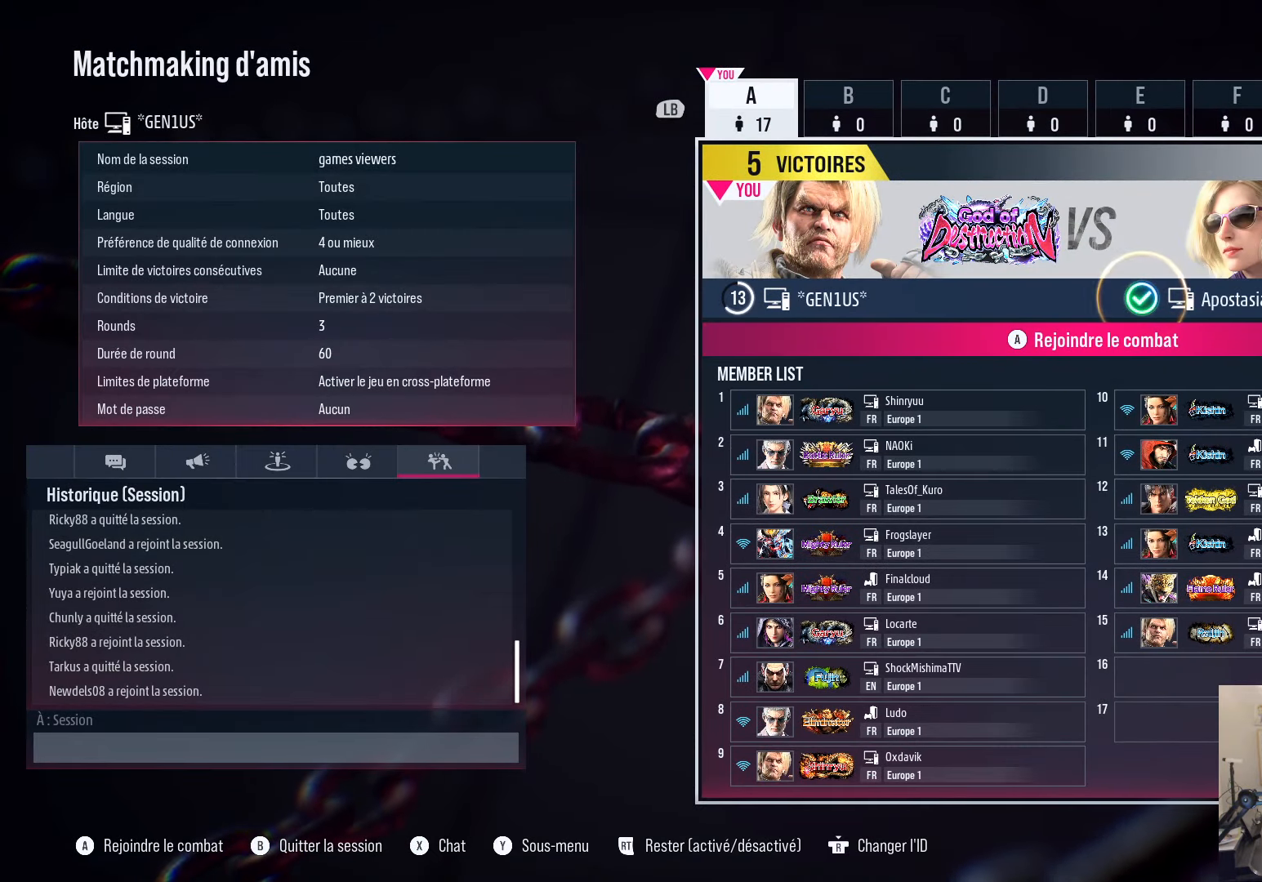
{"buttons": [], "left_stick": "center", "right_stick": "center", "events": []}
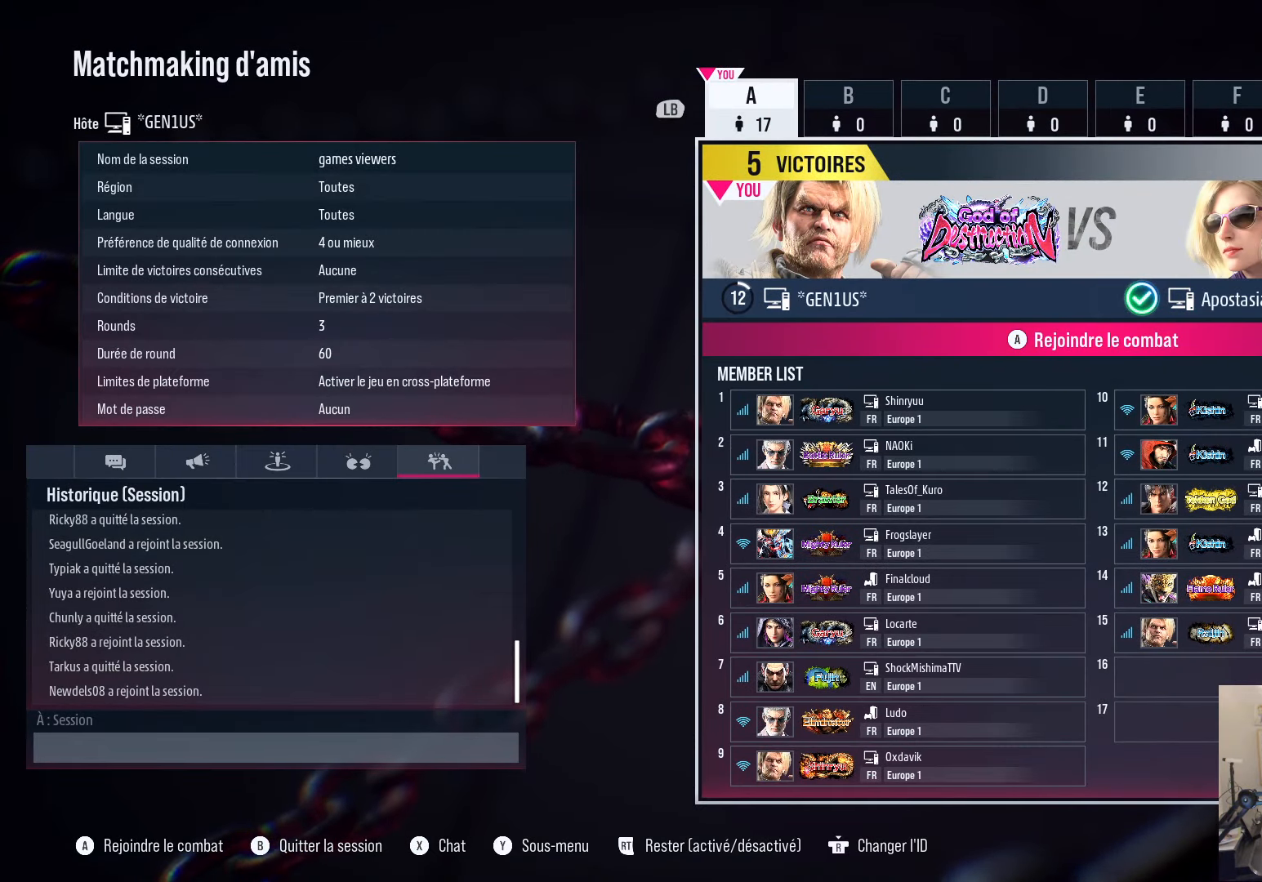
{"buttons": [], "left_stick": "center", "right_stick": "center", "events": []}
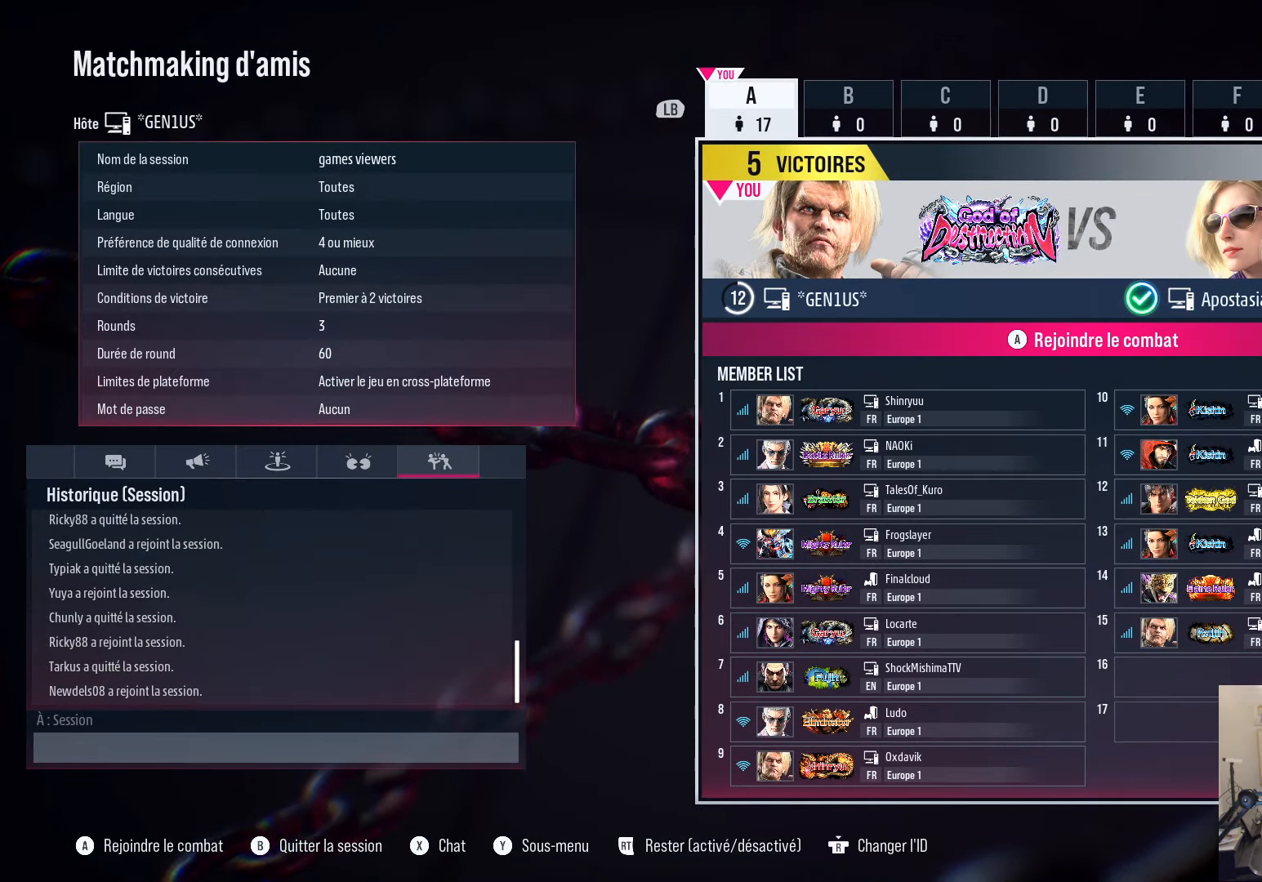
{"buttons": [], "left_stick": "center", "right_stick": "center", "events": []}
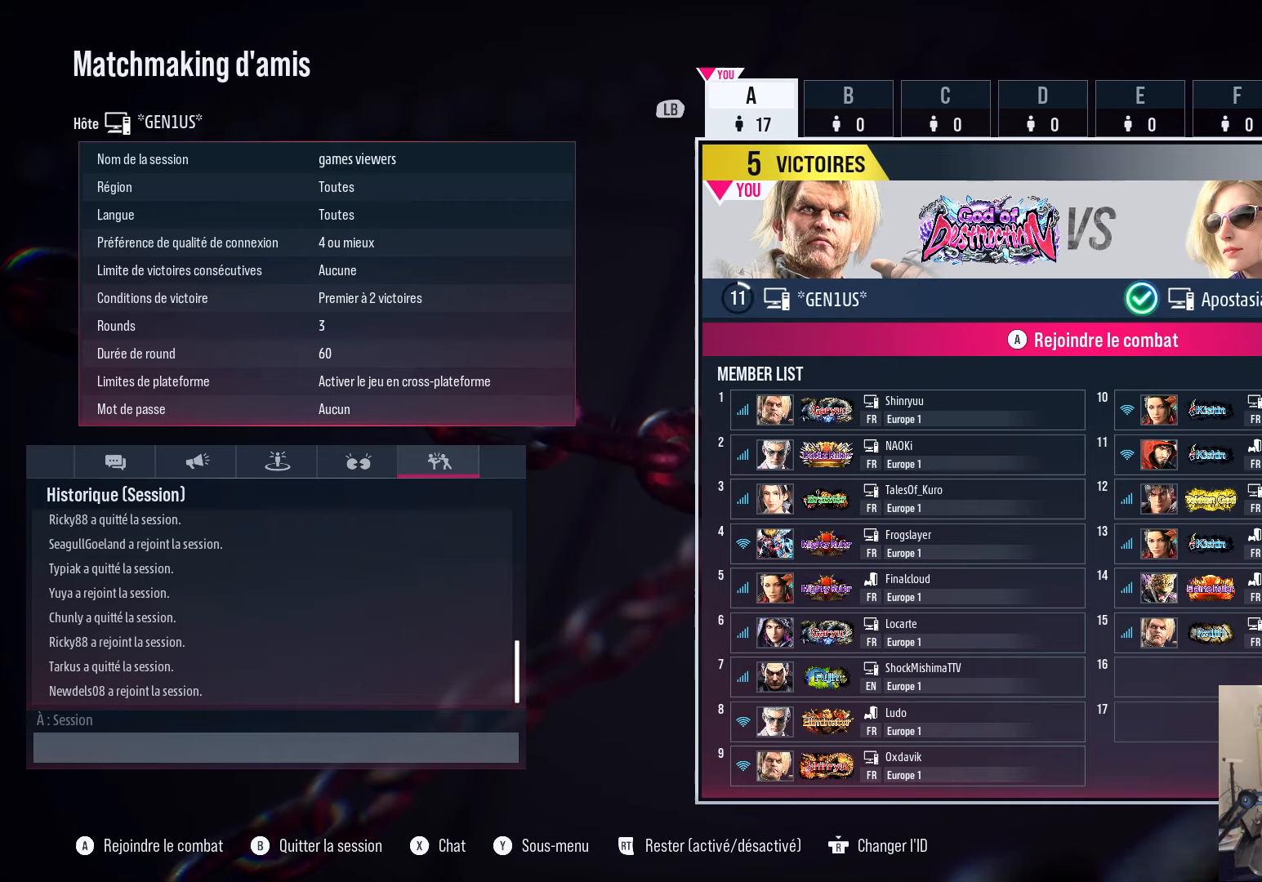
{"buttons": [], "left_stick": "center", "right_stick": "center", "events": []}
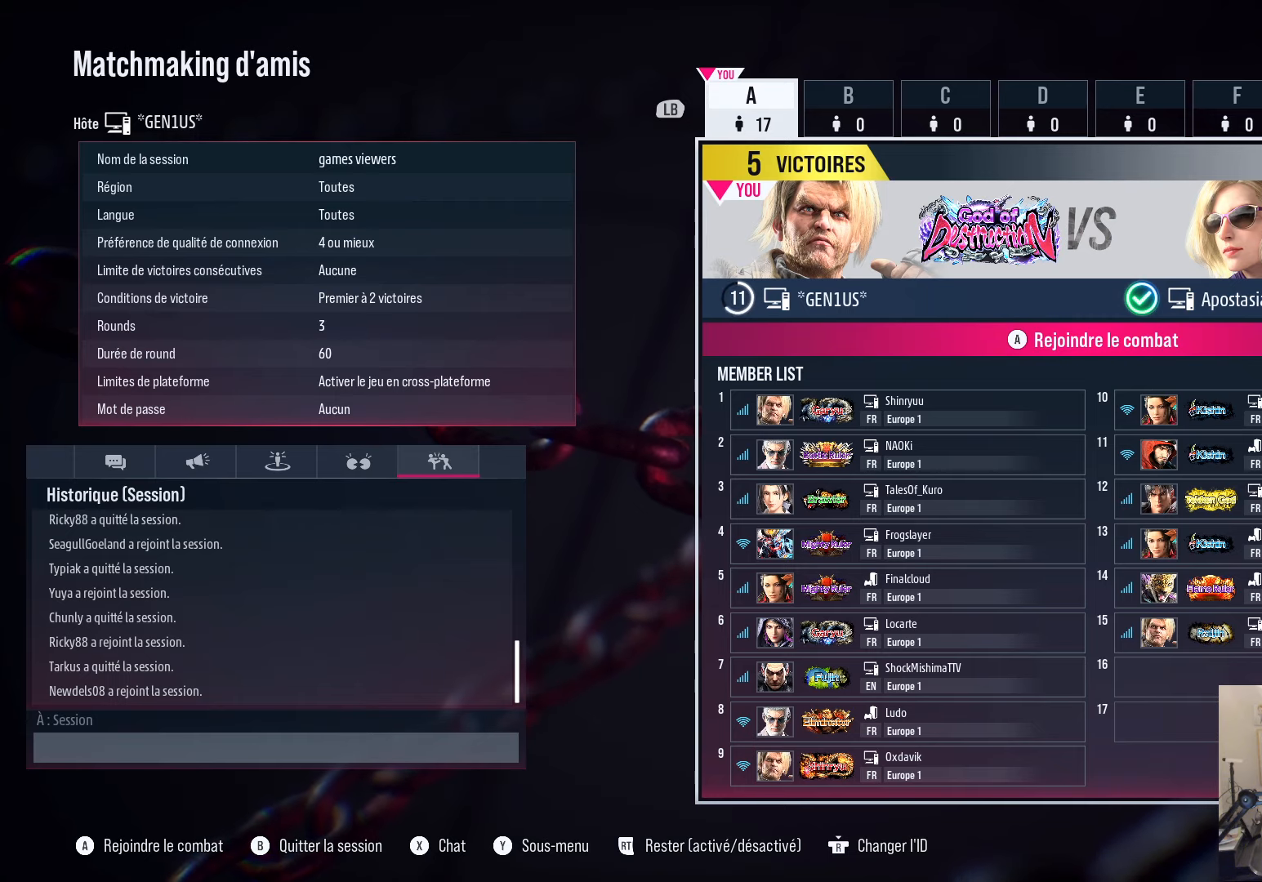
{"buttons": [], "left_stick": "center", "right_stick": "center", "events": [[350, "CROSS", "down"], [483, "CROSS", "up"]]}